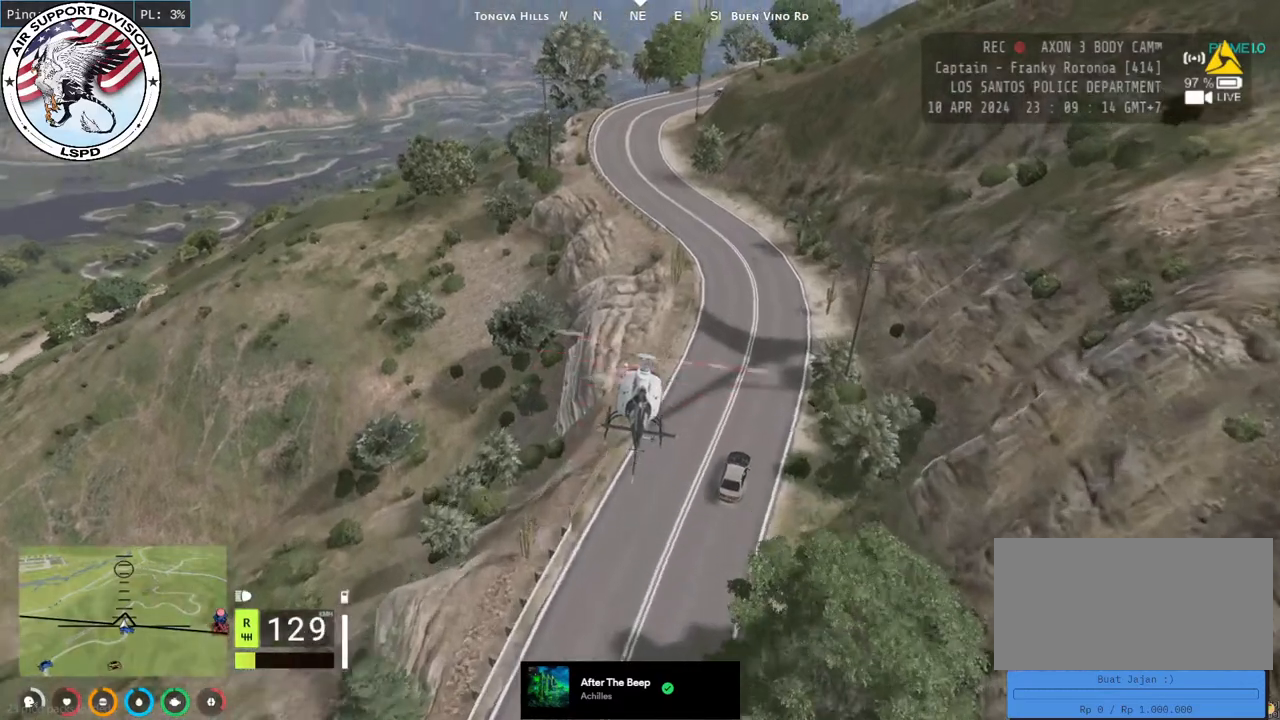
Gameplay with keyboard and mouse; each line is a JSON object with the keys and mouse buttons held at the frame after it. "events" lists presses ("down") and releases ("up") of "a", "ctrl", "d", "e", "q", "s", "shift", "space", "w", "mouse_left", "mouse_wheel", "mouse_right", "mouse_mb4" and "mouse_mb5" between this image and that frame as [ms after this image, input, new state], when the widget could be followed in between. "mouse_left", "mouse_wheel", "mouse_right", "mouse_mb4", "mouse_mb5" = the "left", "wheel", "right", "mb4", "mb5" buttons of the "mouse" list. No other keys are recorded. "wheel" means that the mouse wheel is clicked or scrolled. Mouse movement is not recorded.
{"keys": ["w"], "mouse": ["left"], "events": []}
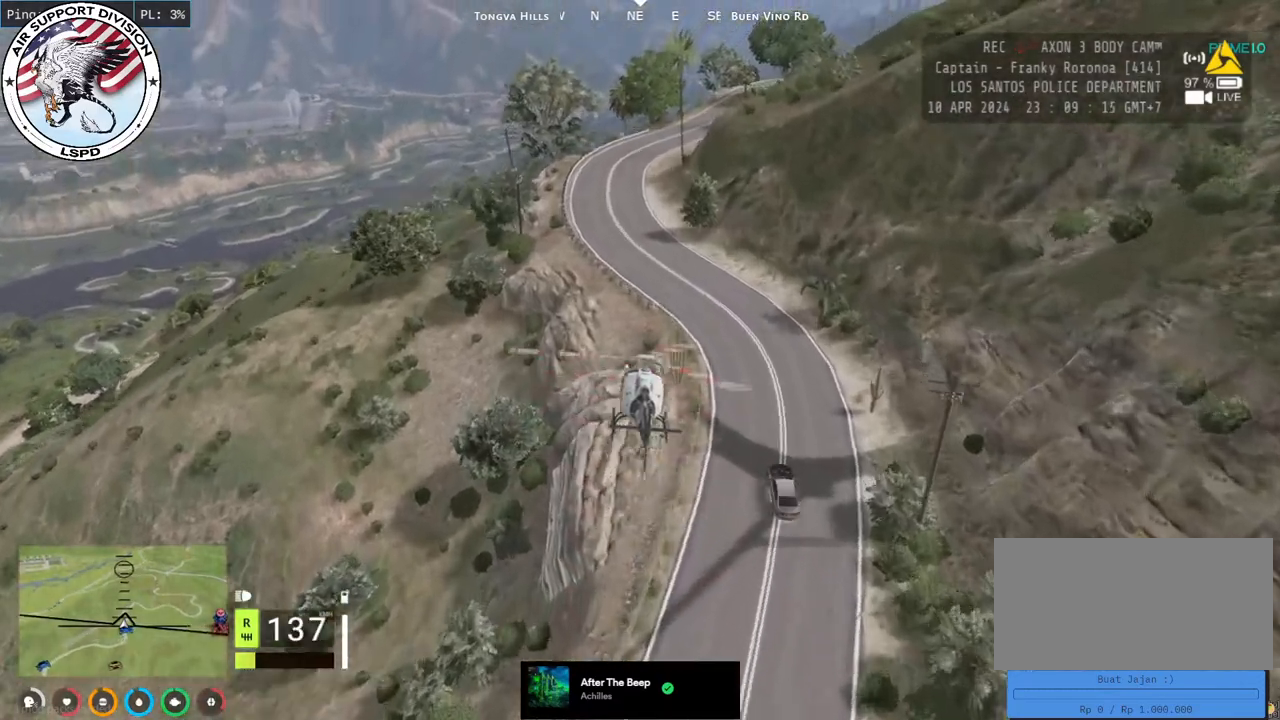
{"keys": ["w"], "mouse": ["left"], "events": [[100, "a", "down"], [484, "a", "up"]]}
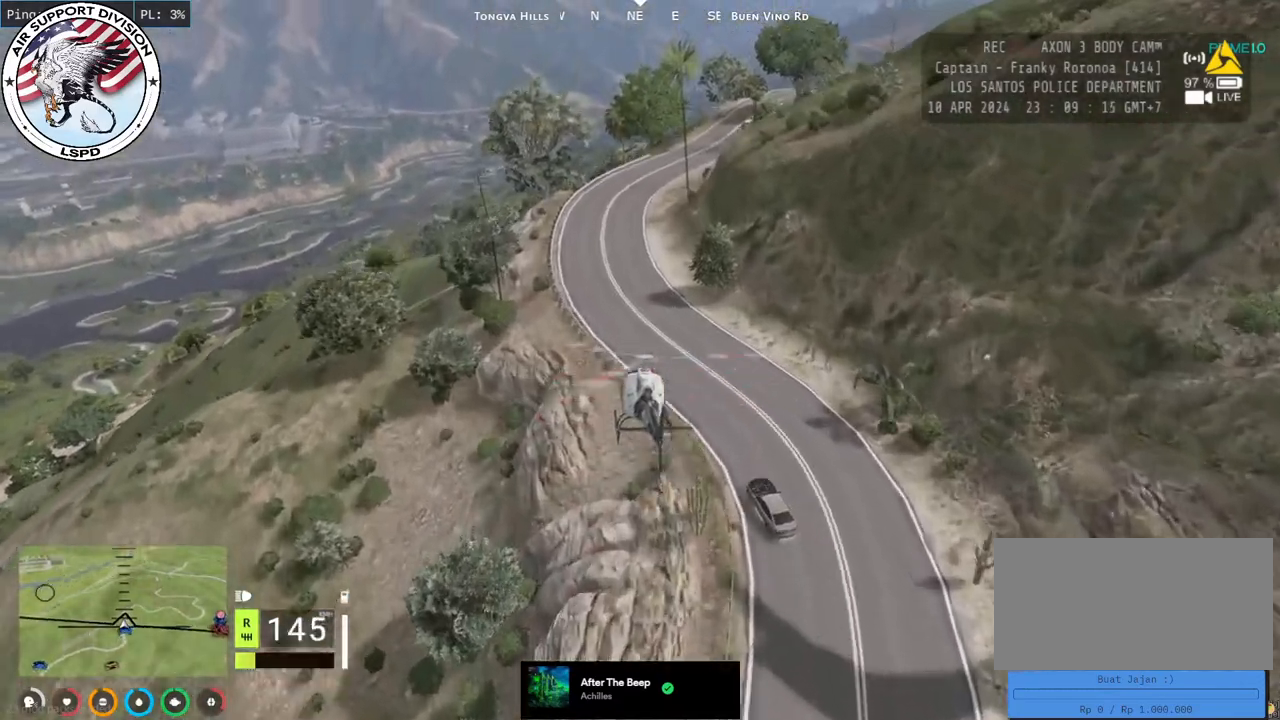
{"keys": ["w"], "mouse": ["left"], "events": [[100, "a", "down"], [200, "a", "up"], [200, "mouse_left", "up"], [250, "mouse_left", "down"], [300, "d", "down"], [417, "d", "up"]]}
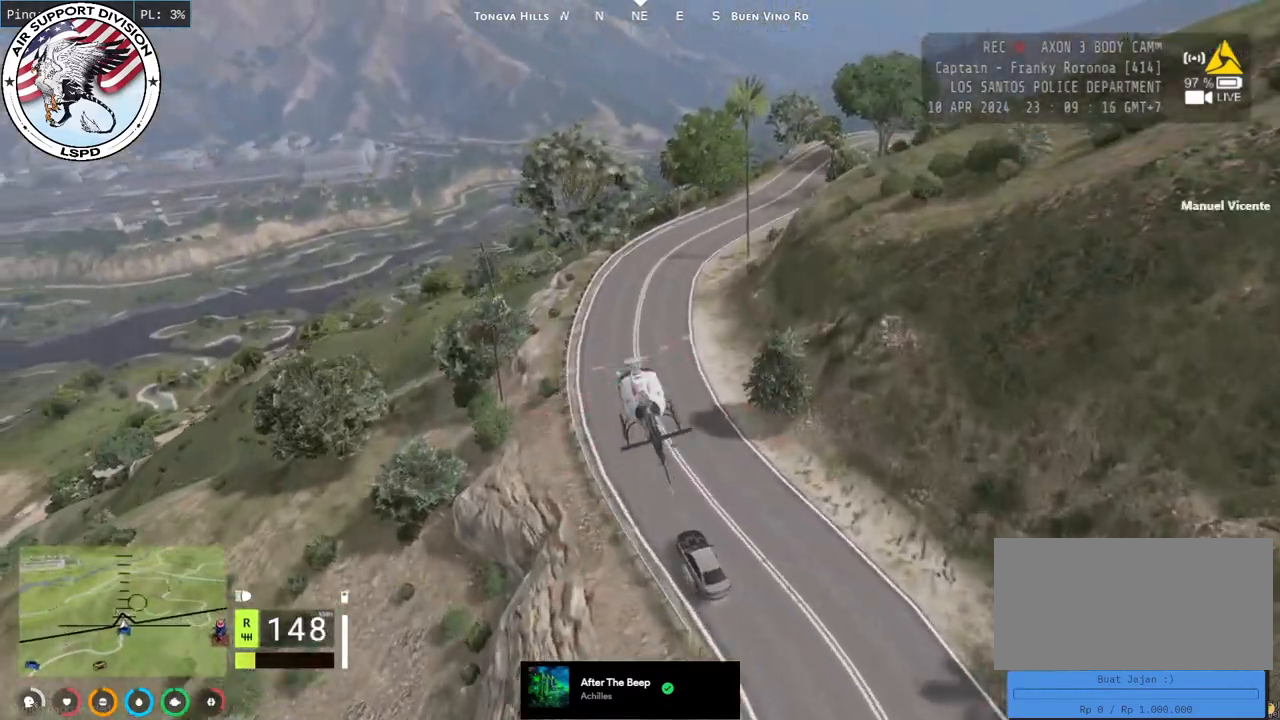
{"keys": ["d"], "mouse": ["left"], "events": [[34, "mouse_left", "up"], [100, "mouse_left", "down"], [117, "d", "down"], [117, "mouse_mb4", "down"], [234, "mouse_mb4", "up"], [317, "w", "up"]]}
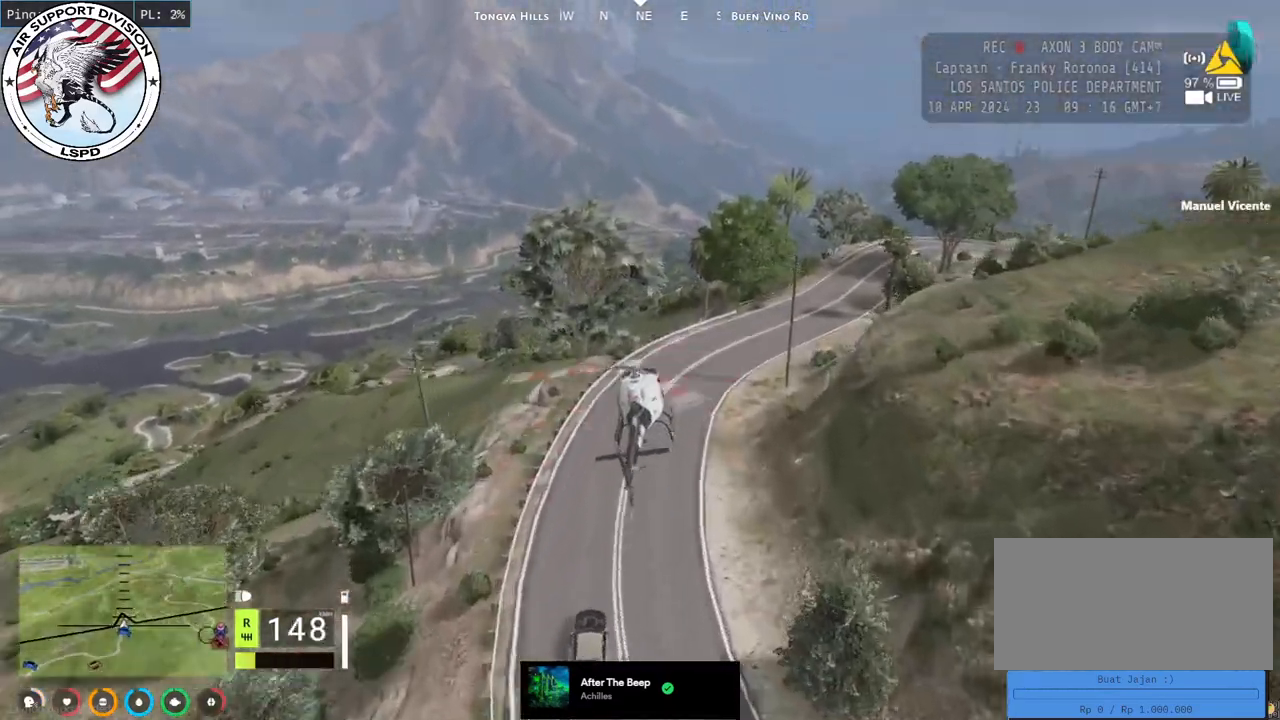
{"keys": ["d", "s"], "mouse": ["left"], "events": [[17, "mouse_left", "up"], [34, "s", "down"], [67, "mouse_left", "down"], [450, "mouse_left", "up"], [500, "mouse_left", "down"]]}
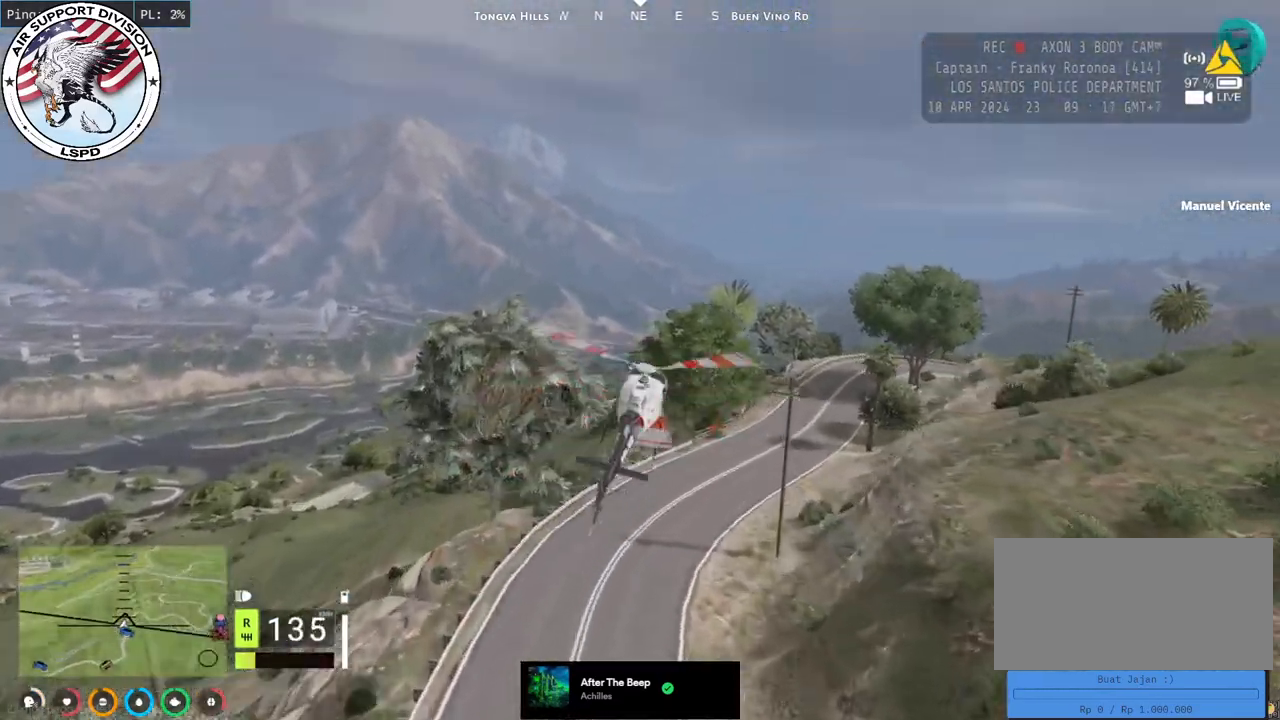
{"keys": ["d", "w"], "mouse": [], "events": [[200, "mouse_left", "up"], [250, "s", "up"], [284, "mouse_left", "down"], [434, "w", "down"], [450, "mouse_left", "up"]]}
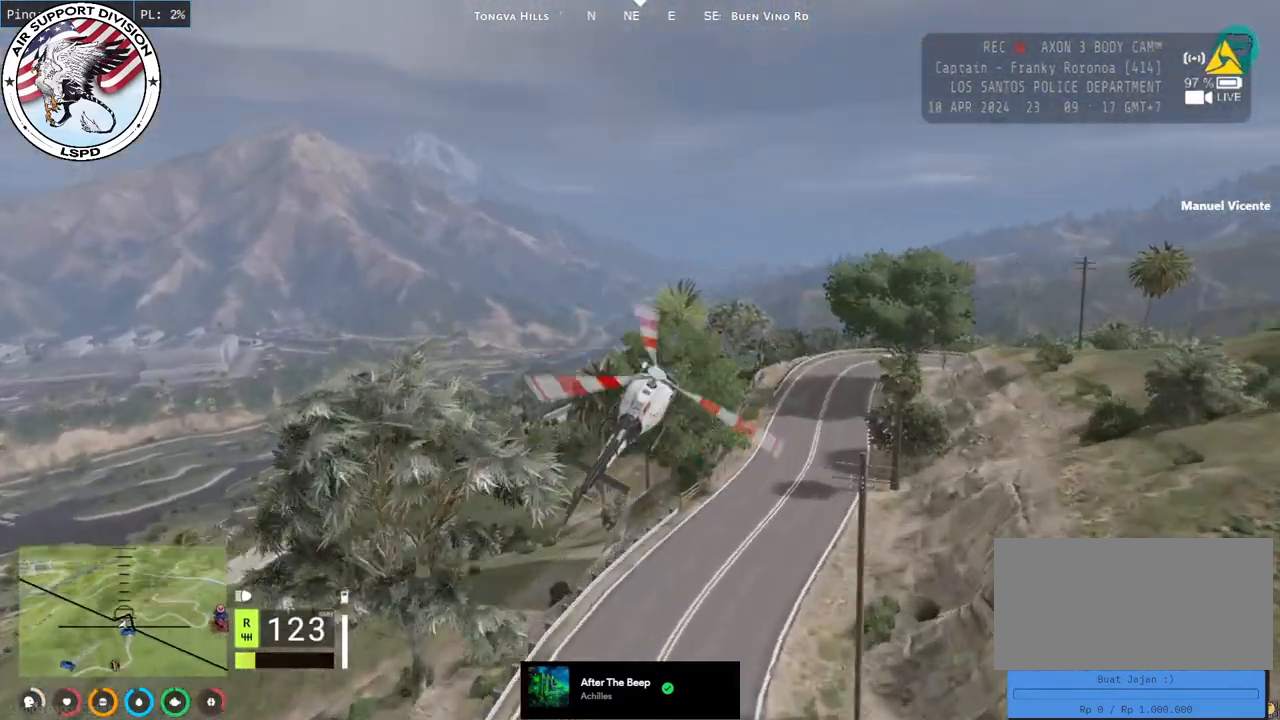
{"keys": ["d", "w"], "mouse": [], "events": []}
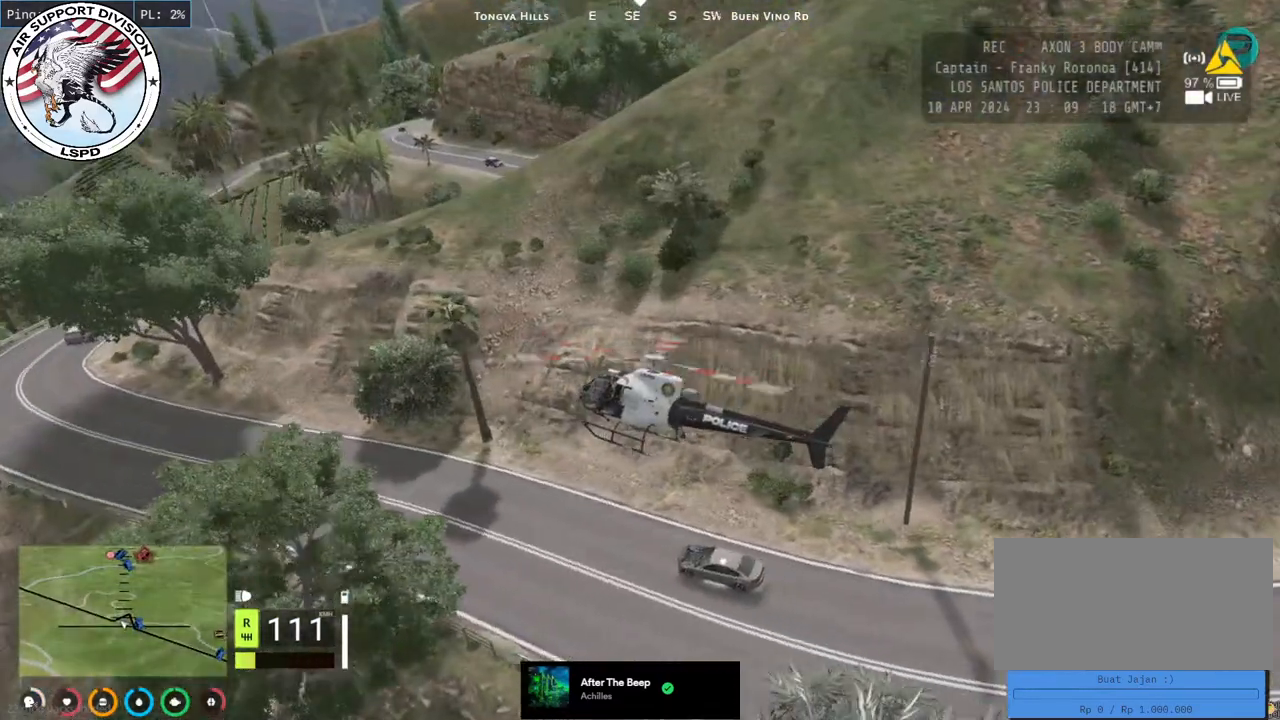
{"keys": ["d"], "mouse": ["left"], "events": [[84, "mouse_left", "down"], [167, "w", "up"], [350, "s", "down"], [484, "s", "up"]]}
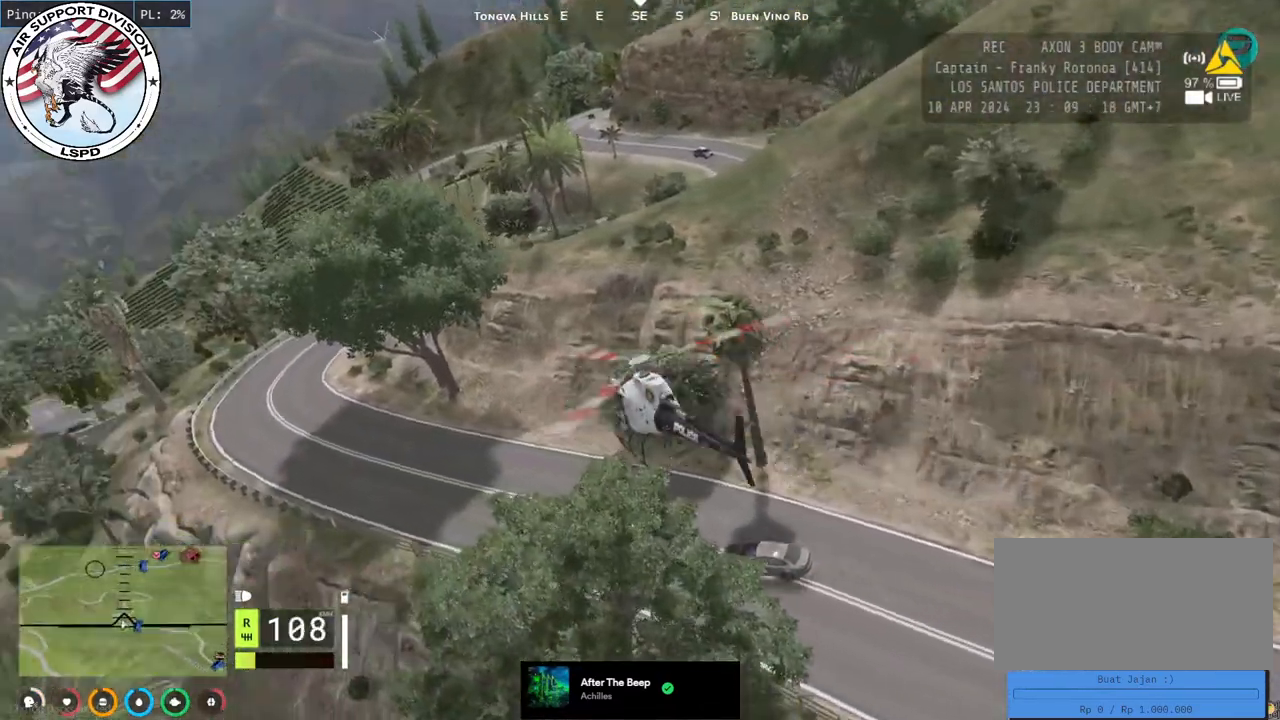
{"keys": ["d", "w"], "mouse": ["left"], "events": [[117, "a", "down"], [117, "w", "down"], [234, "a", "up"]]}
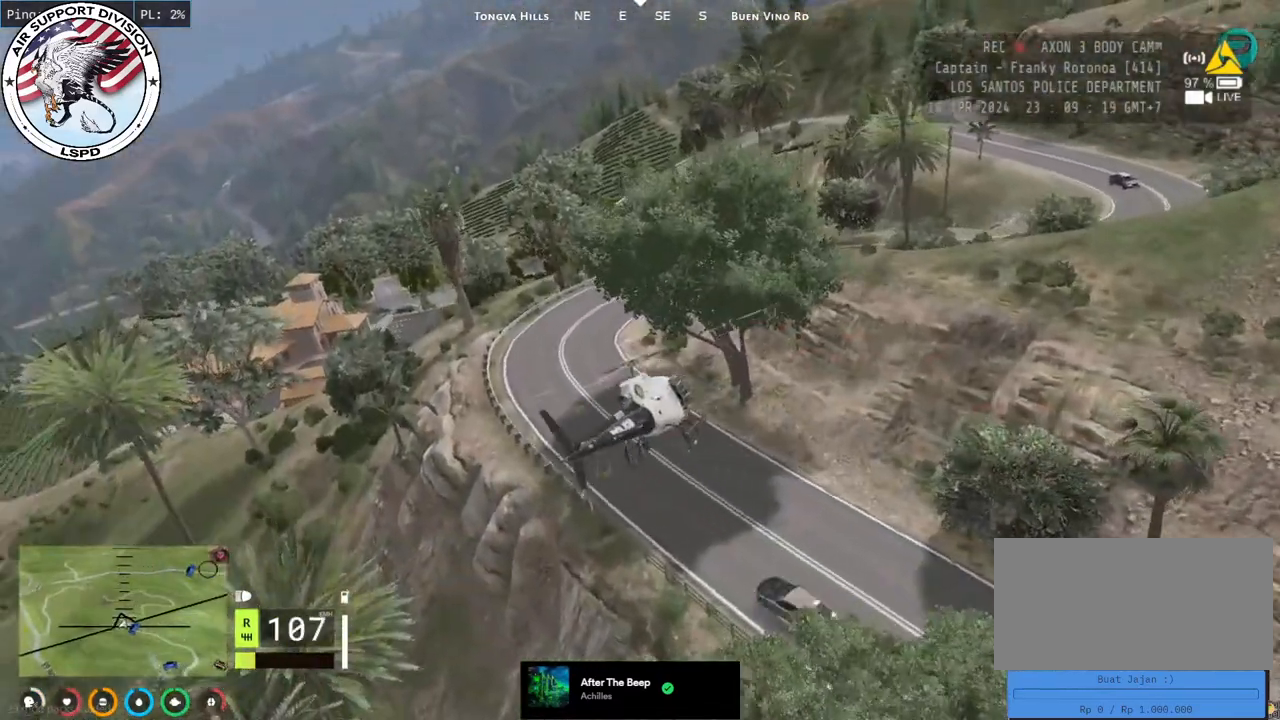
{"keys": ["d", "w"], "mouse": ["left"], "events": [[67, "a", "down"], [134, "a", "up"]]}
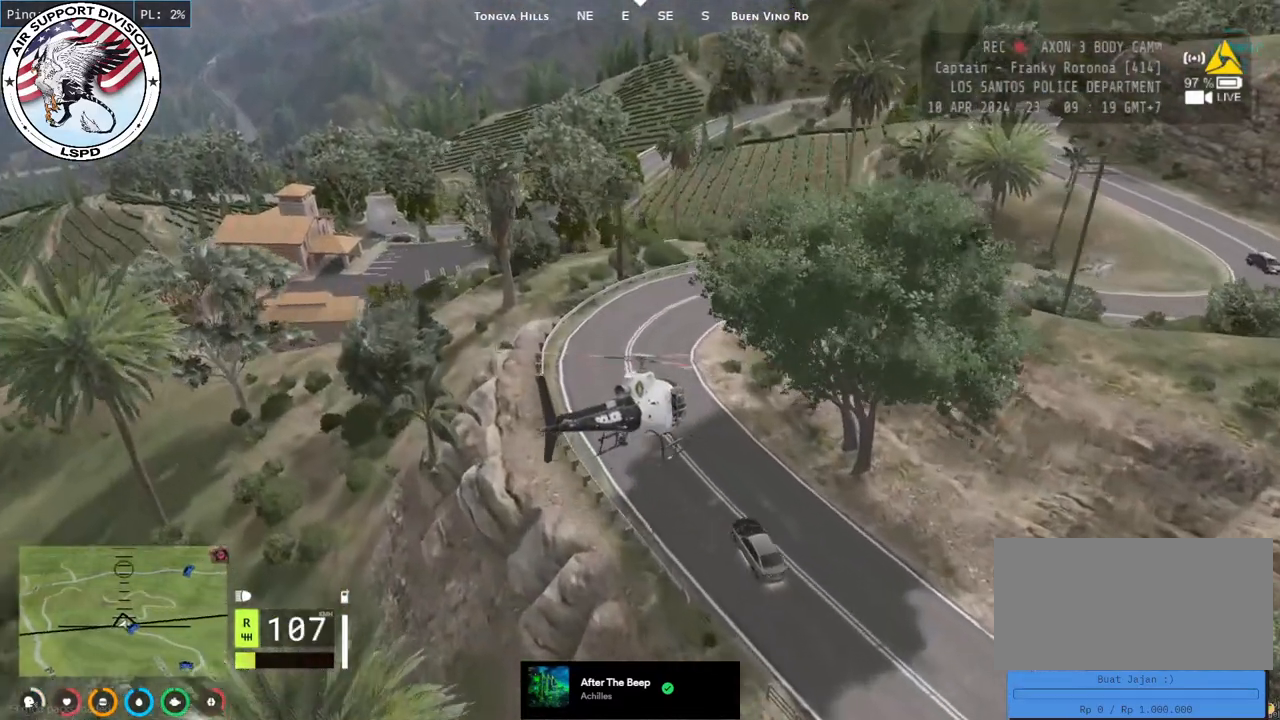
{"keys": ["d", "w"], "mouse": ["left"], "events": []}
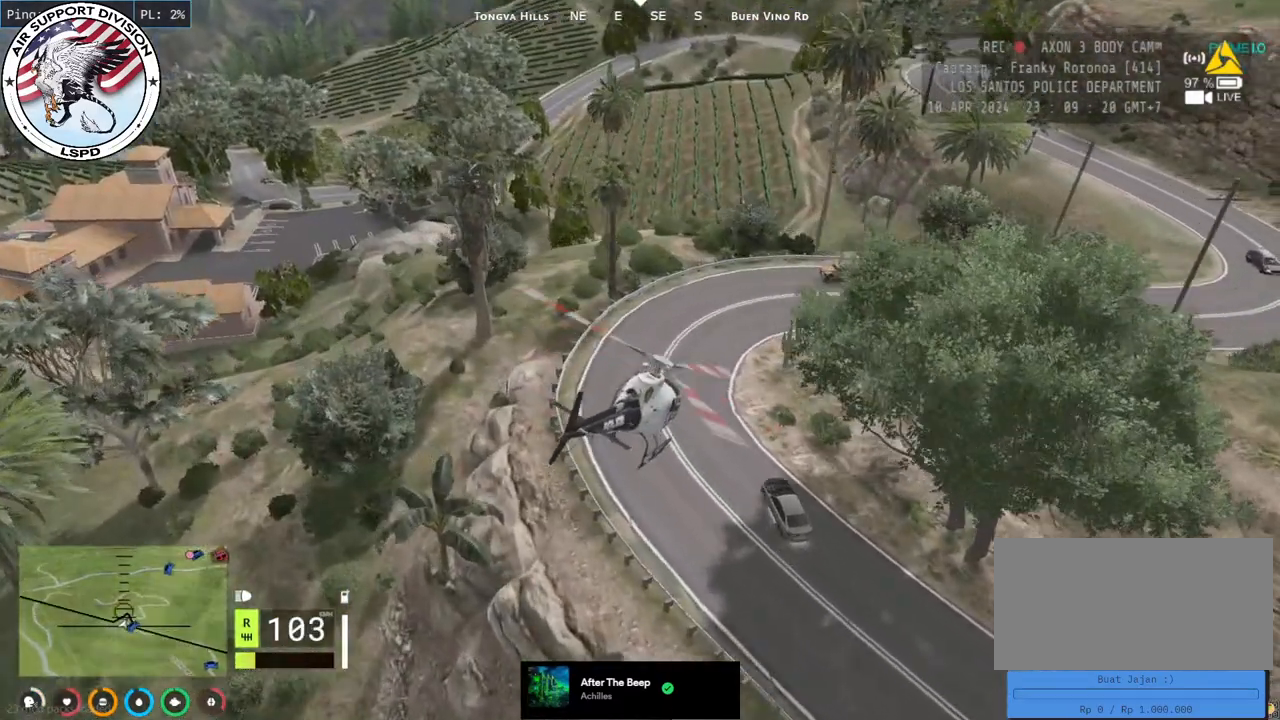
{"keys": ["d", "w"], "mouse": ["left"], "events": [[267, "d", "up"], [284, "a", "down"], [434, "a", "up"], [450, "d", "down"]]}
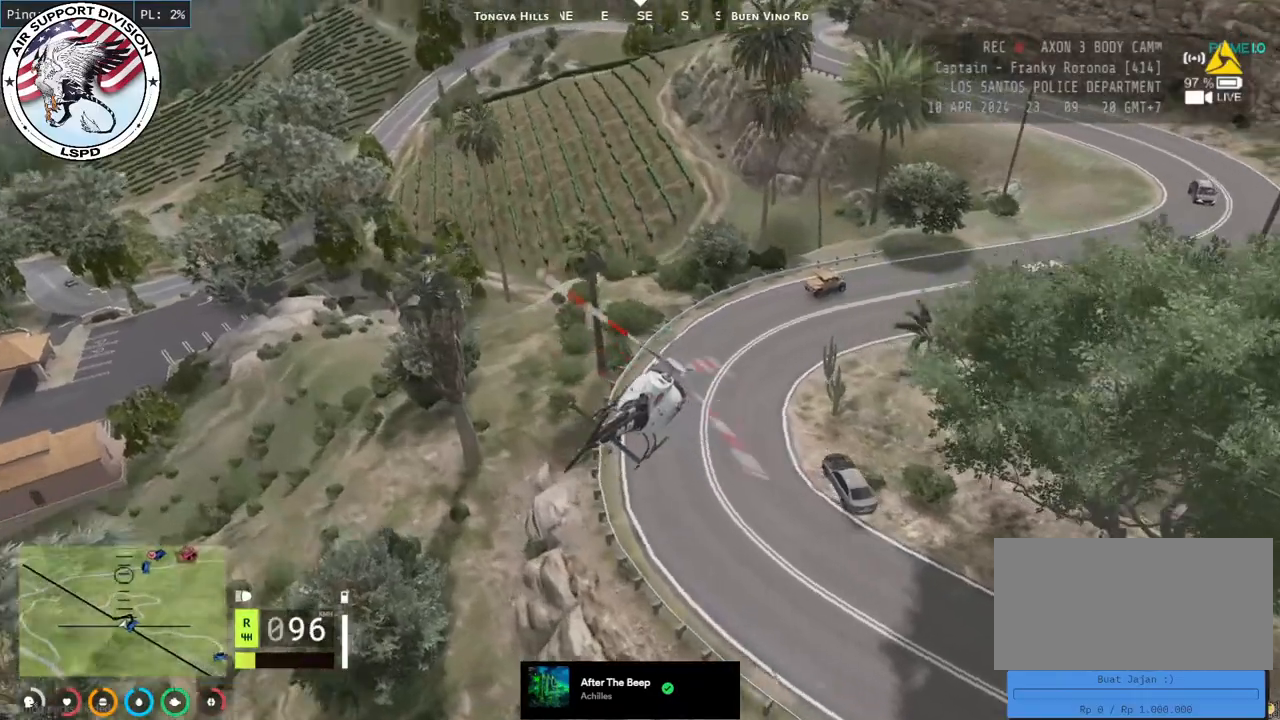
{"keys": ["w"], "mouse": ["left"], "events": [[134, "d", "up"], [150, "a", "down"], [334, "a", "up"], [367, "d", "down"], [467, "d", "up"]]}
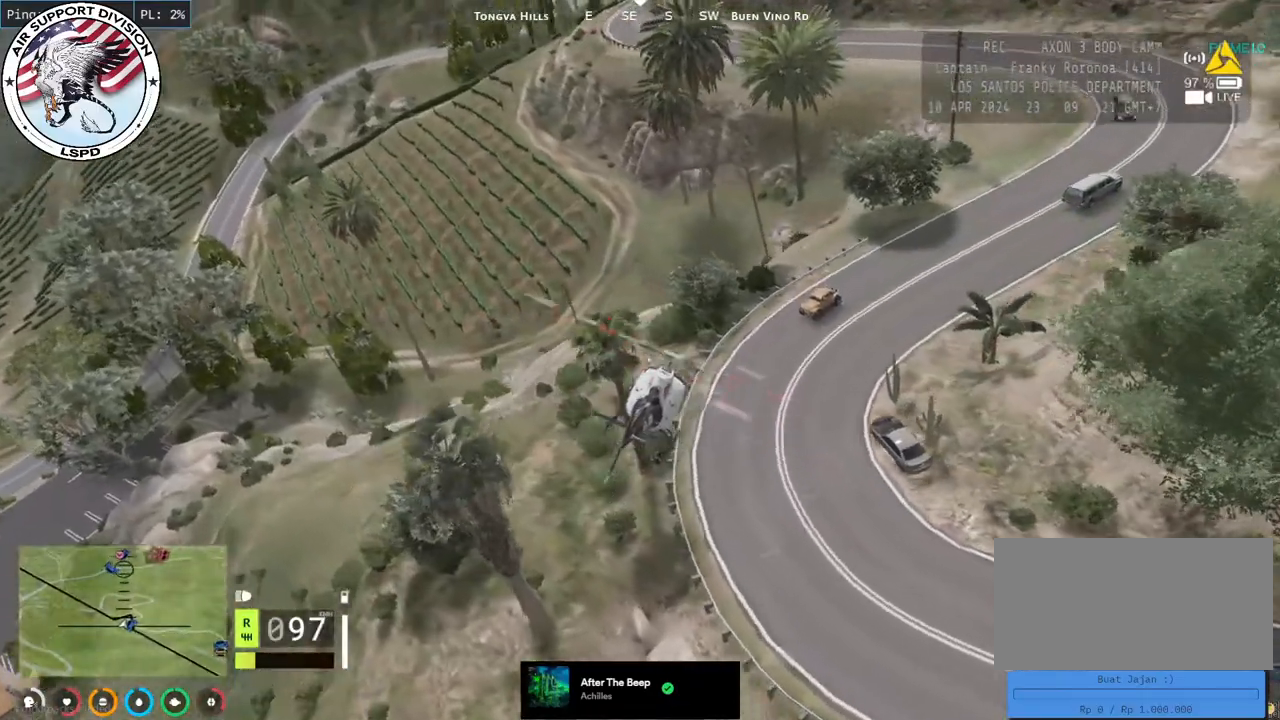
{"keys": ["d"], "mouse": ["left"], "events": [[34, "d", "down"], [184, "d", "up"], [217, "a", "down"], [367, "a", "up"], [400, "d", "down"], [467, "w", "up"]]}
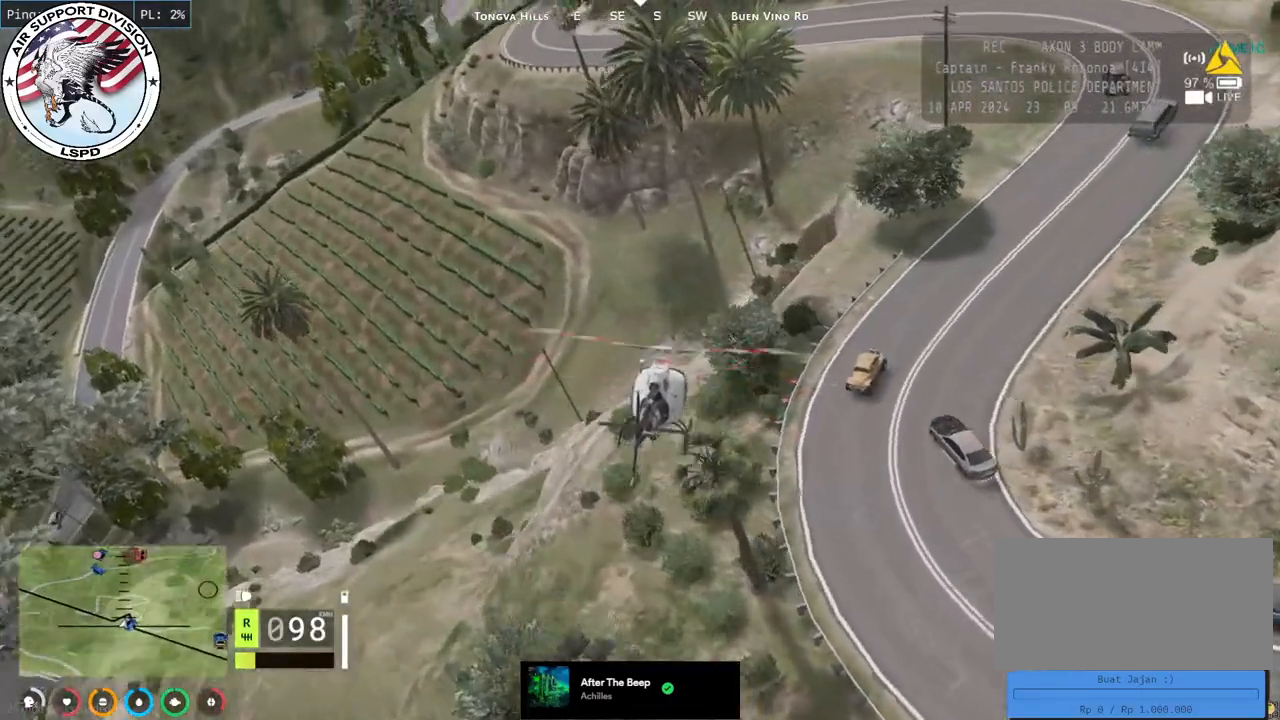
{"keys": ["d", "s"], "mouse": ["left"], "events": [[150, "s", "down"], [200, "d", "up"], [217, "a", "down"], [400, "d", "down"], [434, "a", "up"]]}
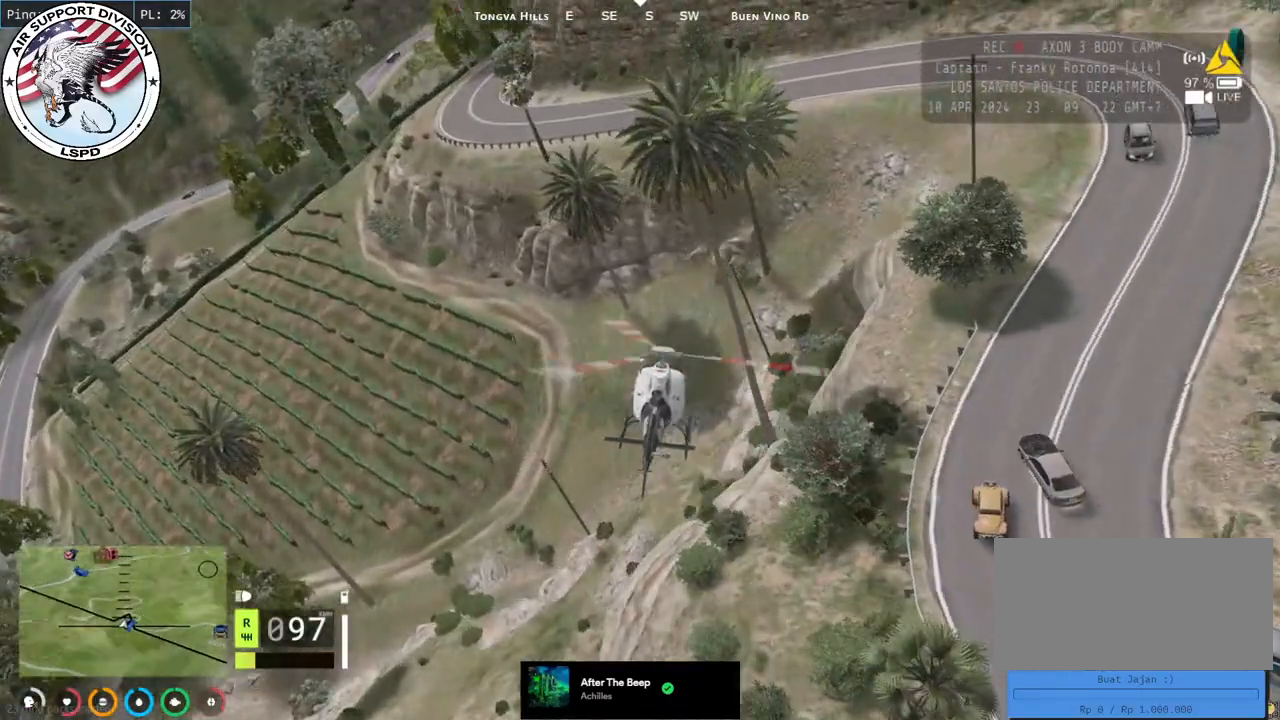
{"keys": ["a", "d", "w"], "mouse": [], "events": [[50, "s", "up"], [334, "mouse_left", "up"], [350, "a", "down"], [467, "w", "down"]]}
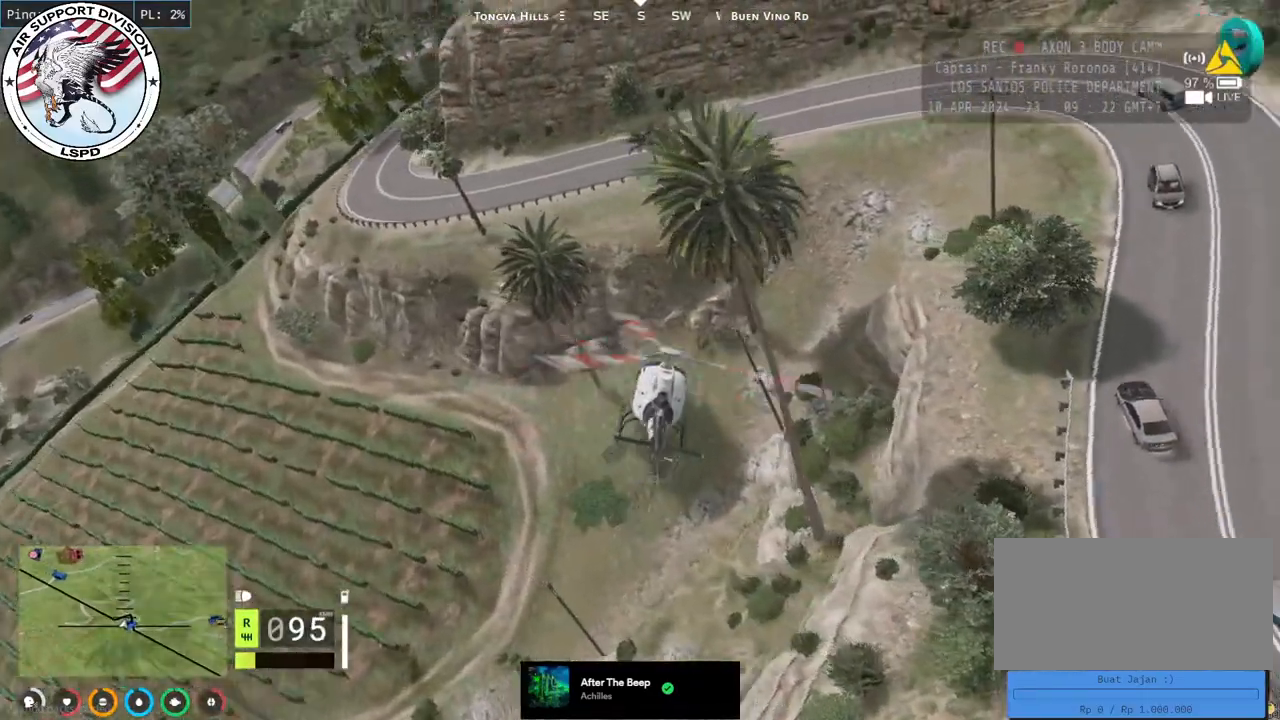
{"keys": ["a", "d", "s"], "mouse": [], "events": [[50, "a", "up"], [84, "w", "up"], [200, "a", "down"], [300, "s", "down"]]}
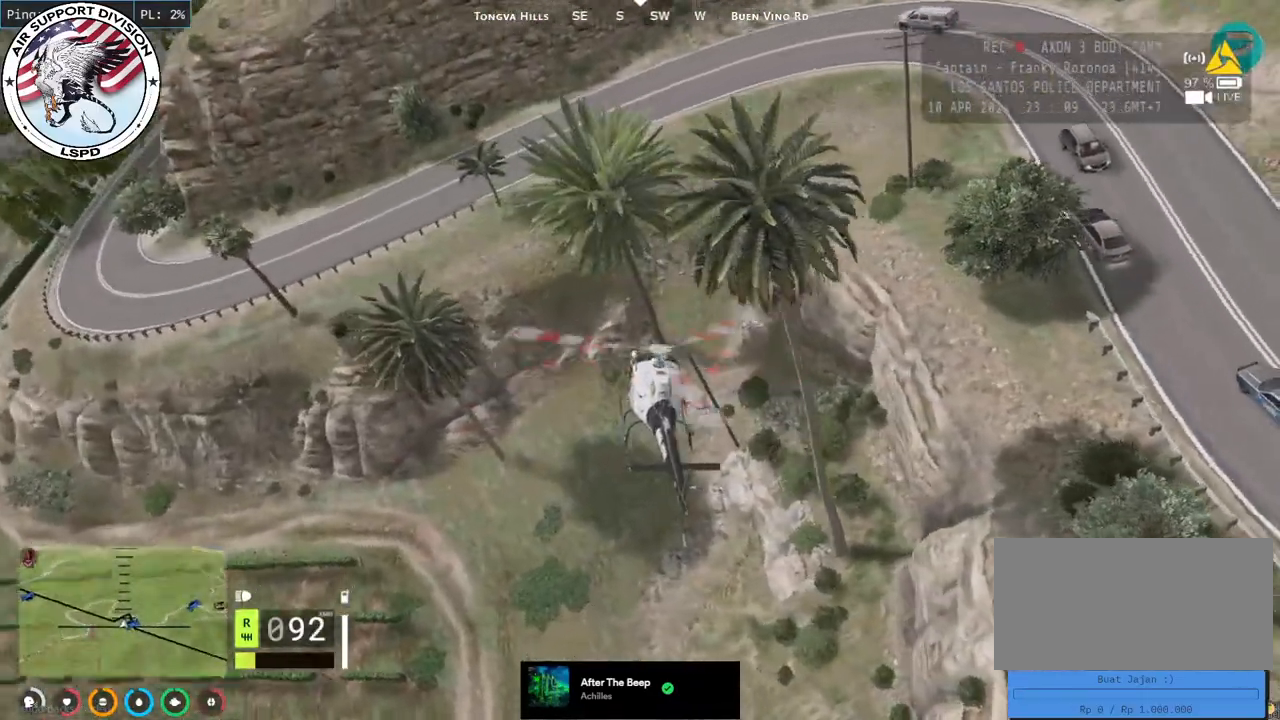
{"keys": ["a", "w"], "mouse": [], "events": [[117, "d", "up"], [167, "s", "up"], [417, "w", "down"]]}
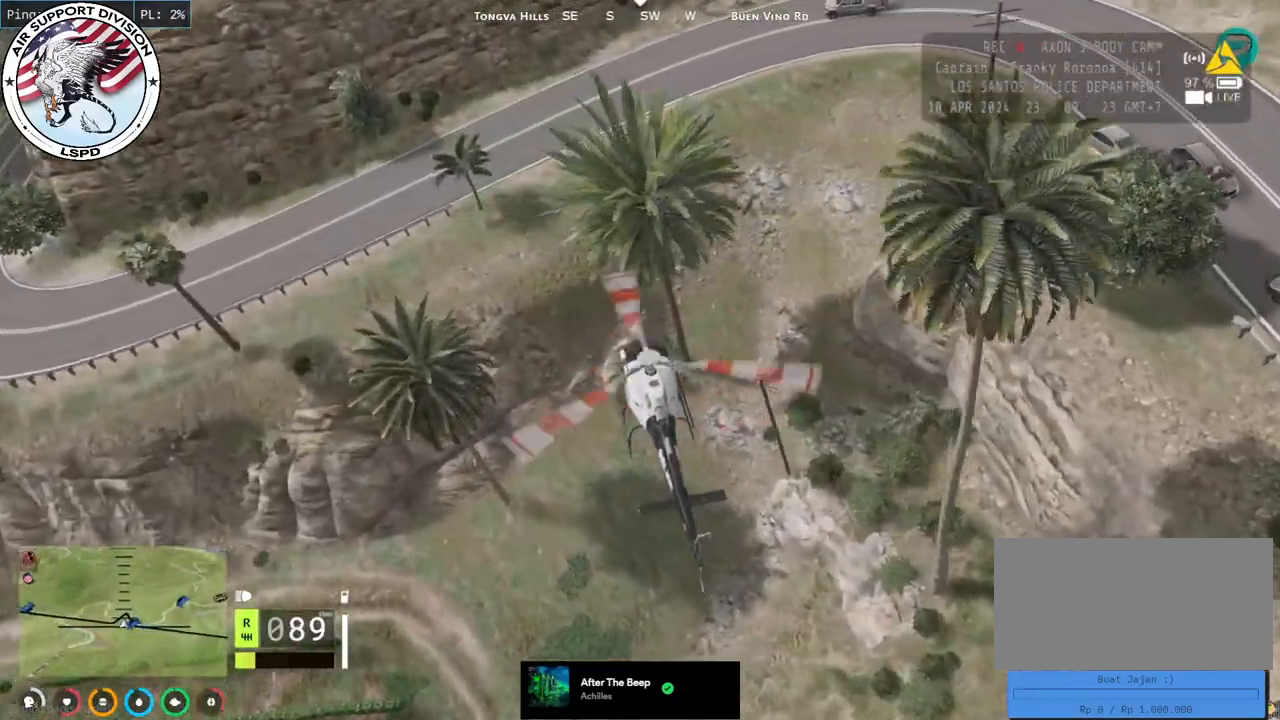
{"keys": ["a", "w"], "mouse": [], "events": []}
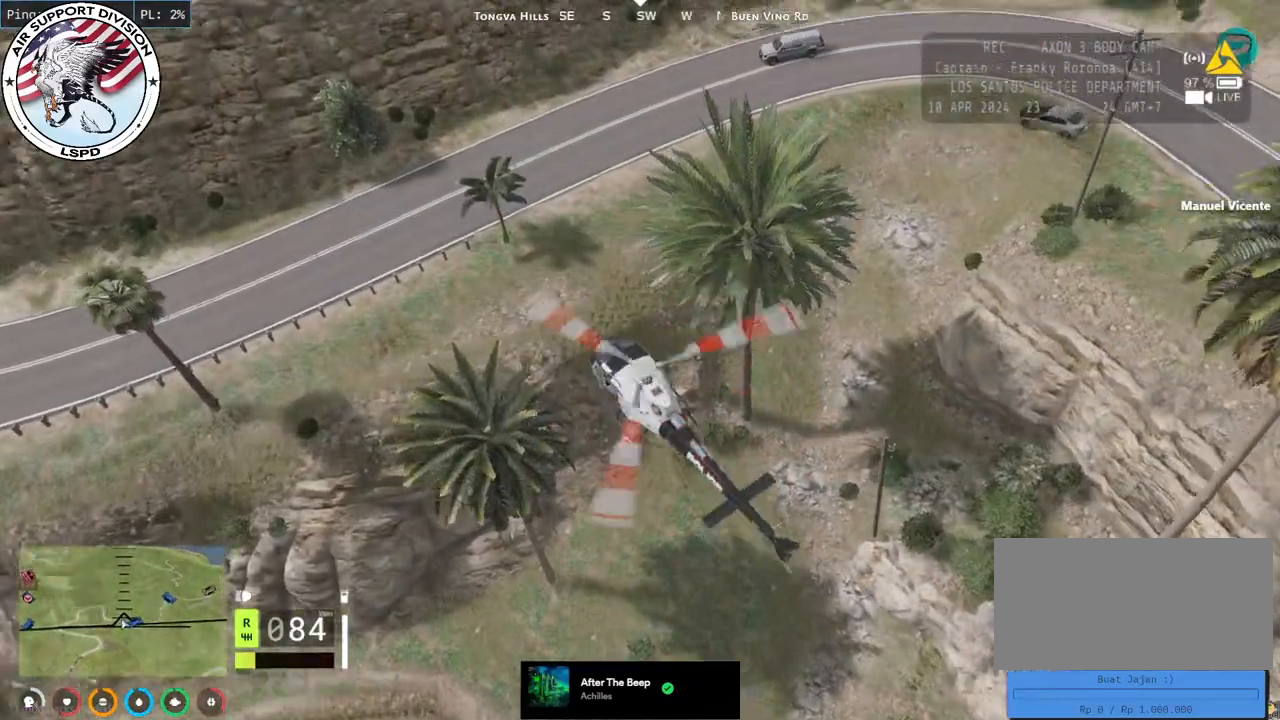
{"keys": ["a", "w"], "mouse": [], "events": [[284, "a", "up"], [367, "a", "down"]]}
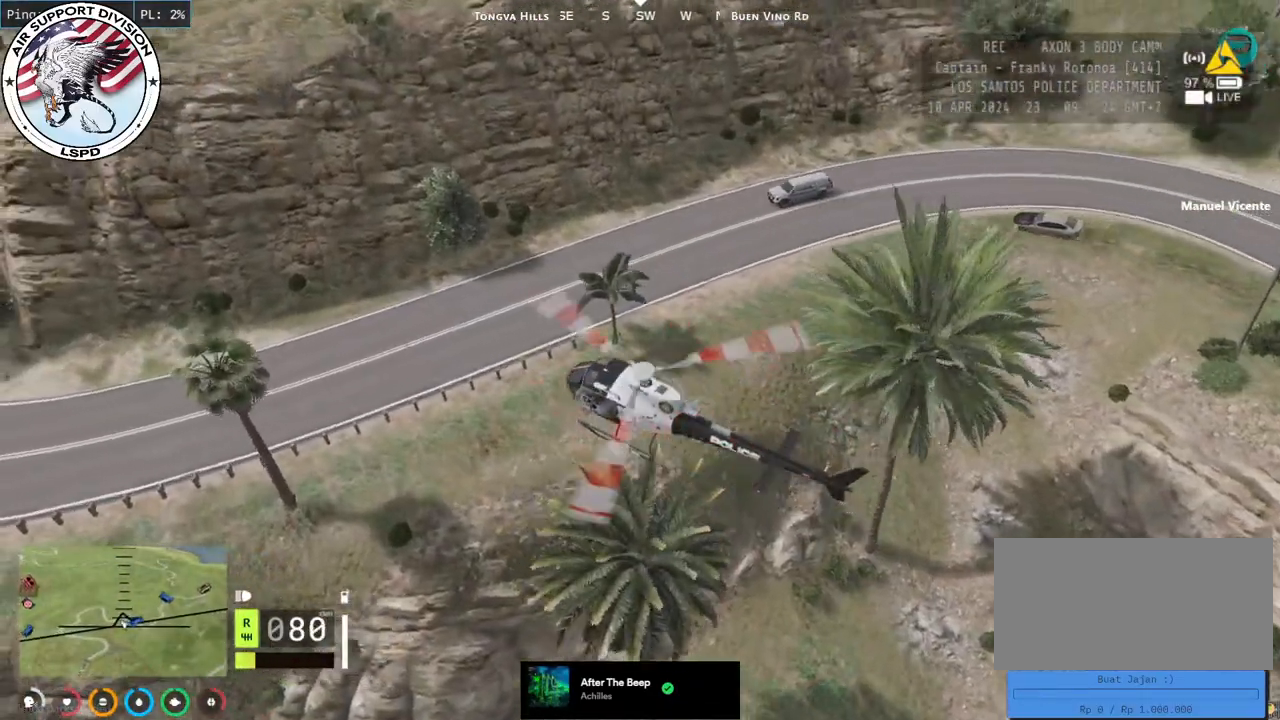
{"keys": ["a"], "mouse": [], "events": [[100, "a", "up"], [150, "a", "down"], [367, "w", "up"]]}
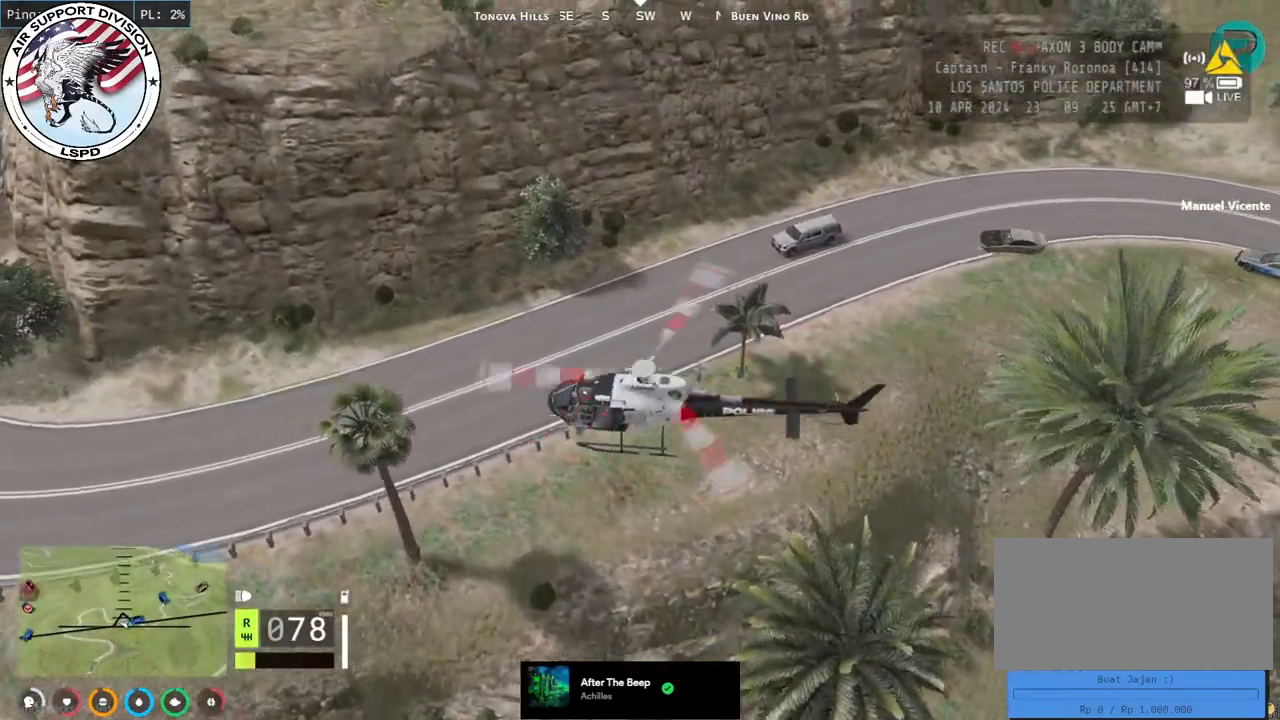
{"keys": ["a", "w"], "mouse": [], "events": [[367, "w", "down"]]}
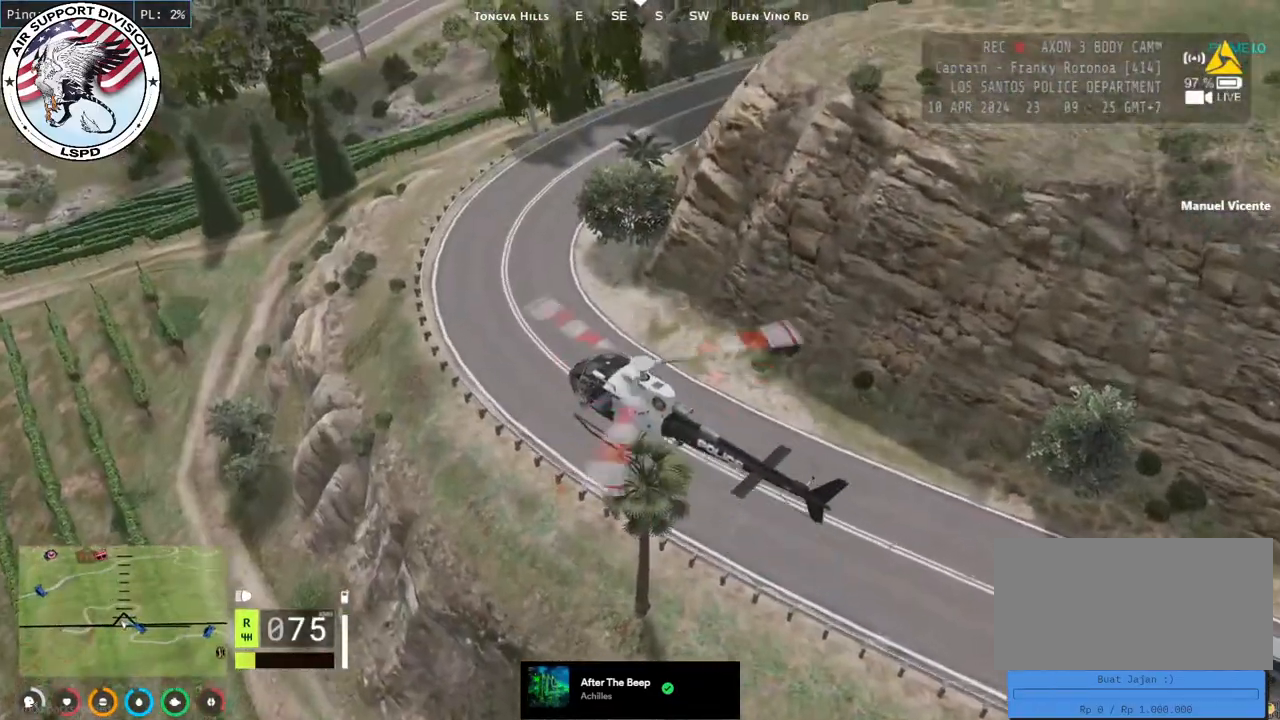
{"keys": ["d"], "mouse": [], "events": [[34, "a", "up"], [34, "d", "down"], [84, "w", "up"], [317, "s", "down"], [484, "s", "up"]]}
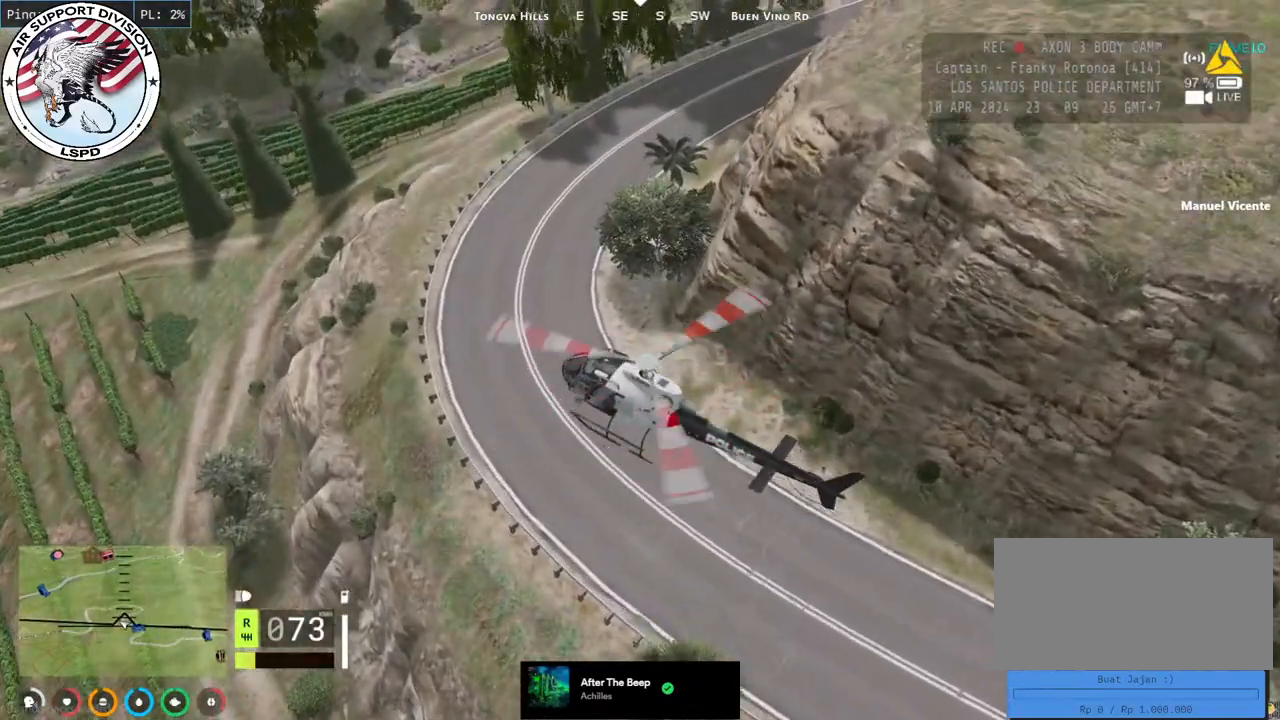
{"keys": ["d", "w"], "mouse": [], "events": [[250, "w", "down"]]}
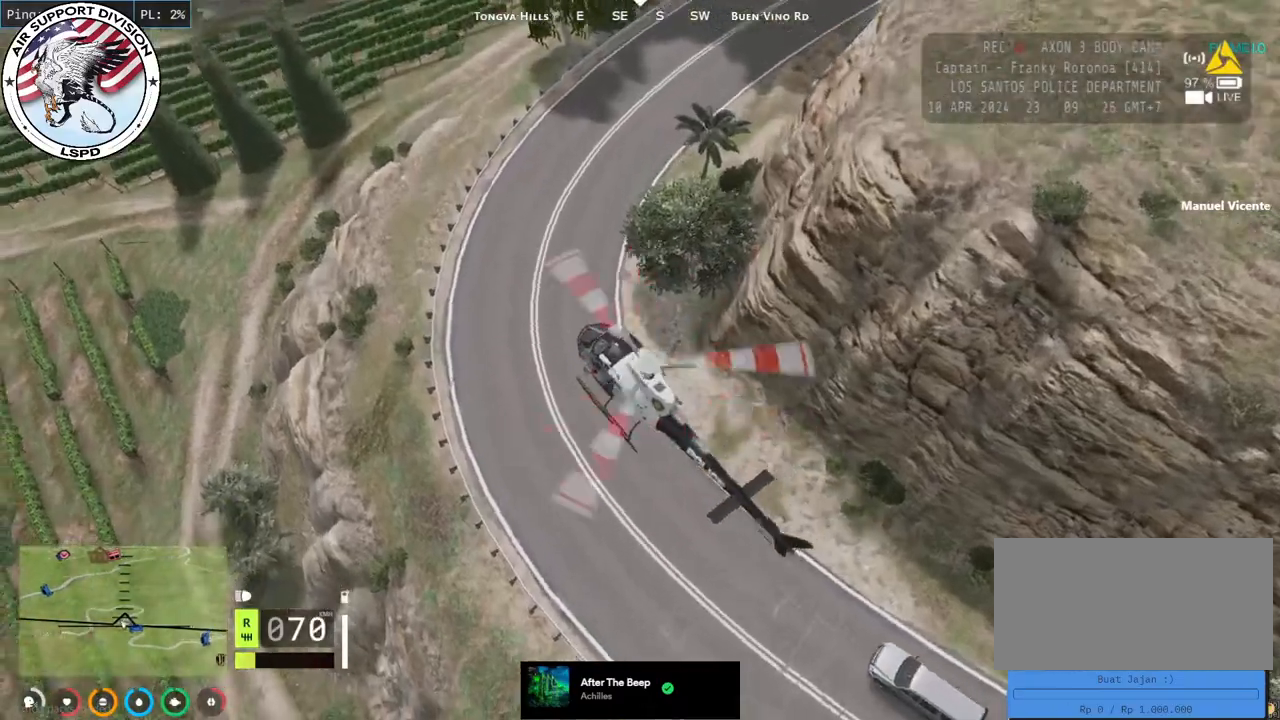
{"keys": ["d"], "mouse": [], "events": [[350, "w", "up"]]}
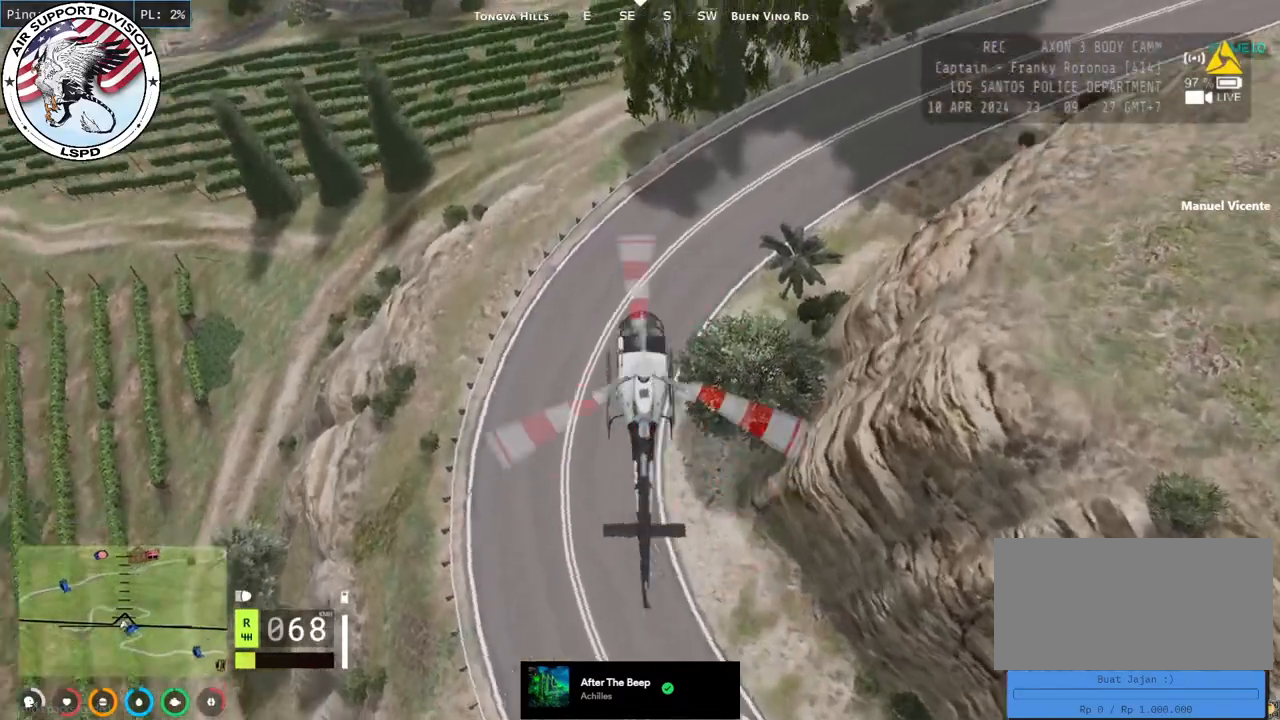
{"keys": ["d"], "mouse": [], "events": [[100, "s", "down"], [350, "s", "up"]]}
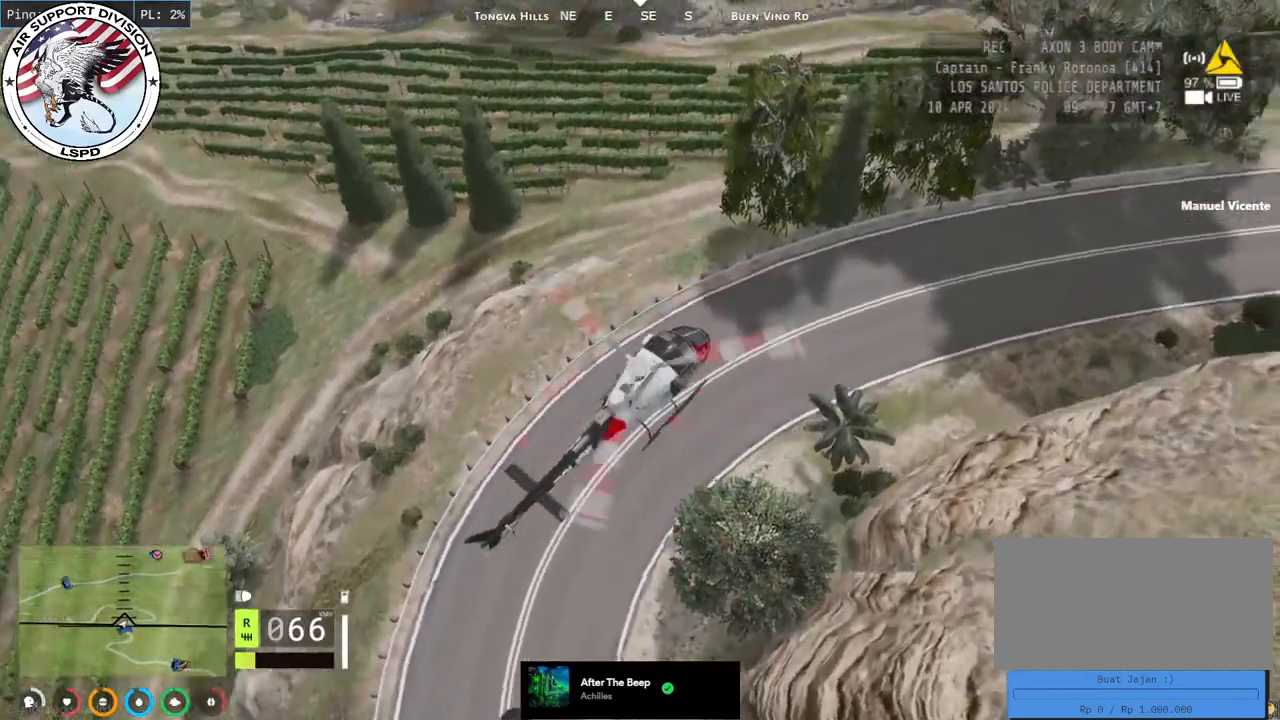
{"keys": ["d", "w"], "mouse": ["left"], "events": [[134, "w", "down"], [434, "mouse_left", "down"]]}
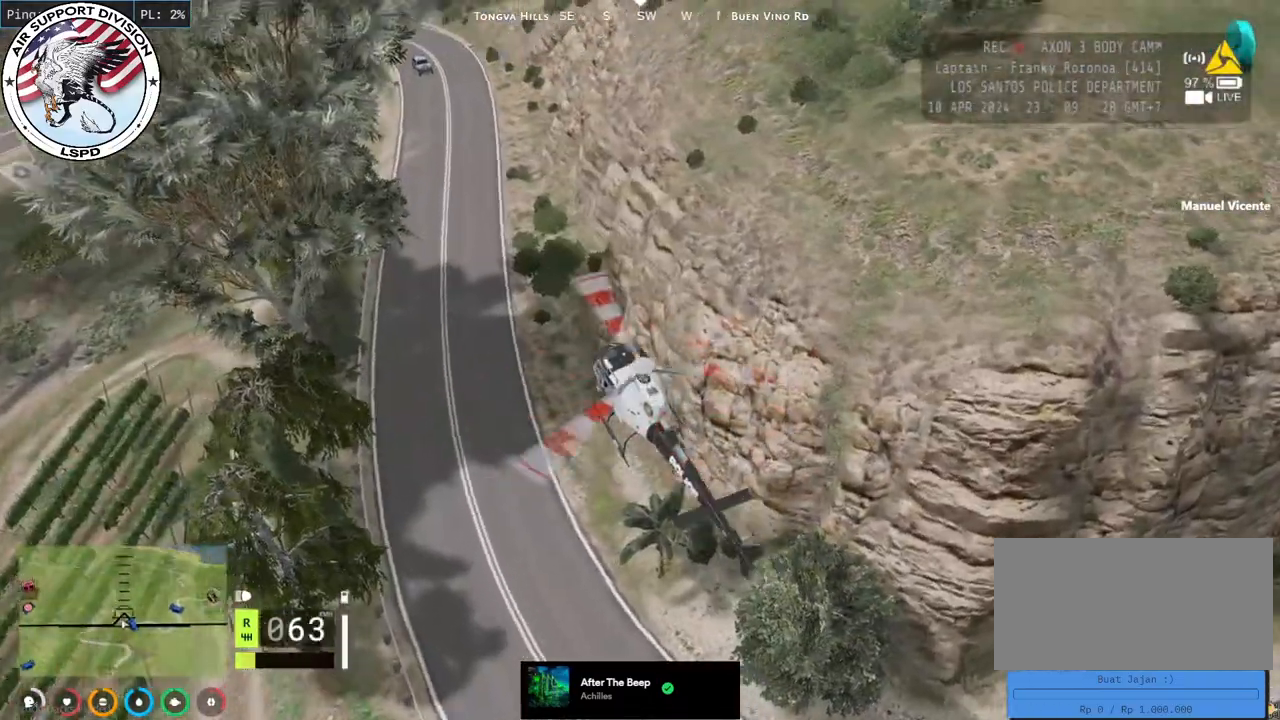
{"keys": ["a", "w"], "mouse": ["left"], "events": [[17, "a", "down"], [50, "d", "up"], [117, "d", "down"], [167, "a", "up"], [500, "a", "down"], [500, "d", "up"]]}
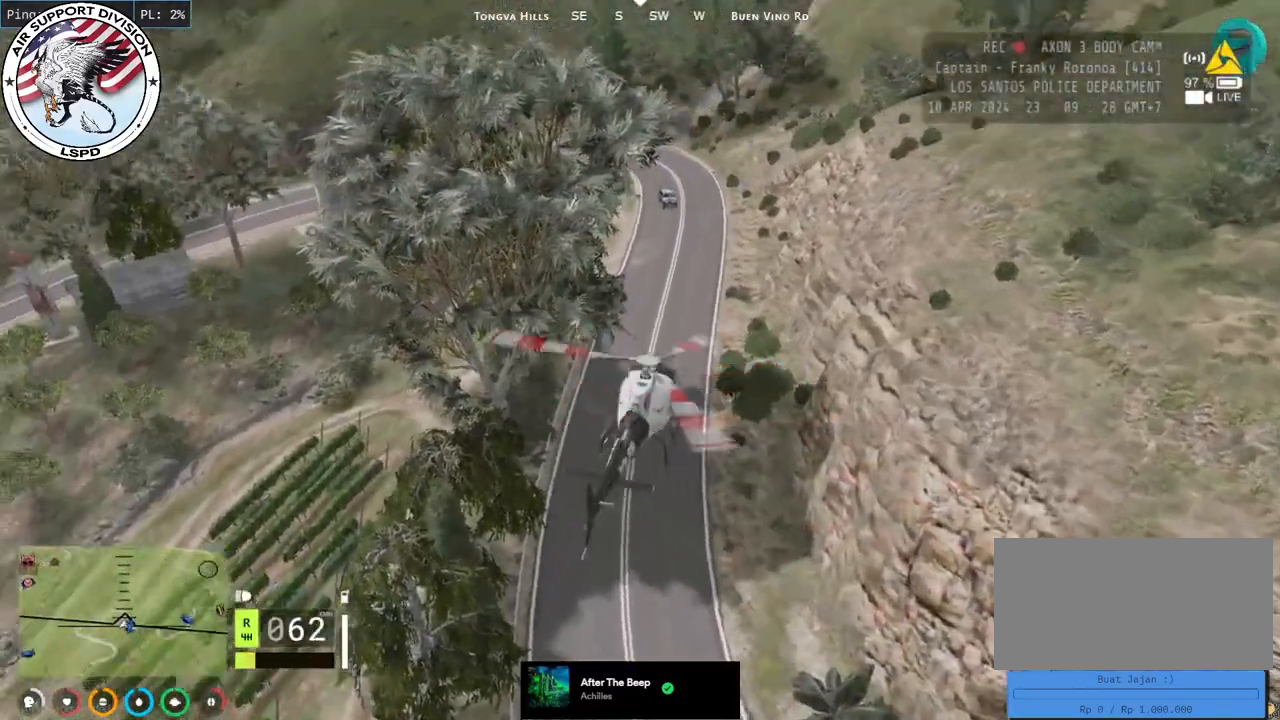
{"keys": ["a", "d", "w"], "mouse": ["left"], "events": [[167, "a", "up"], [167, "d", "down"], [500, "a", "down"]]}
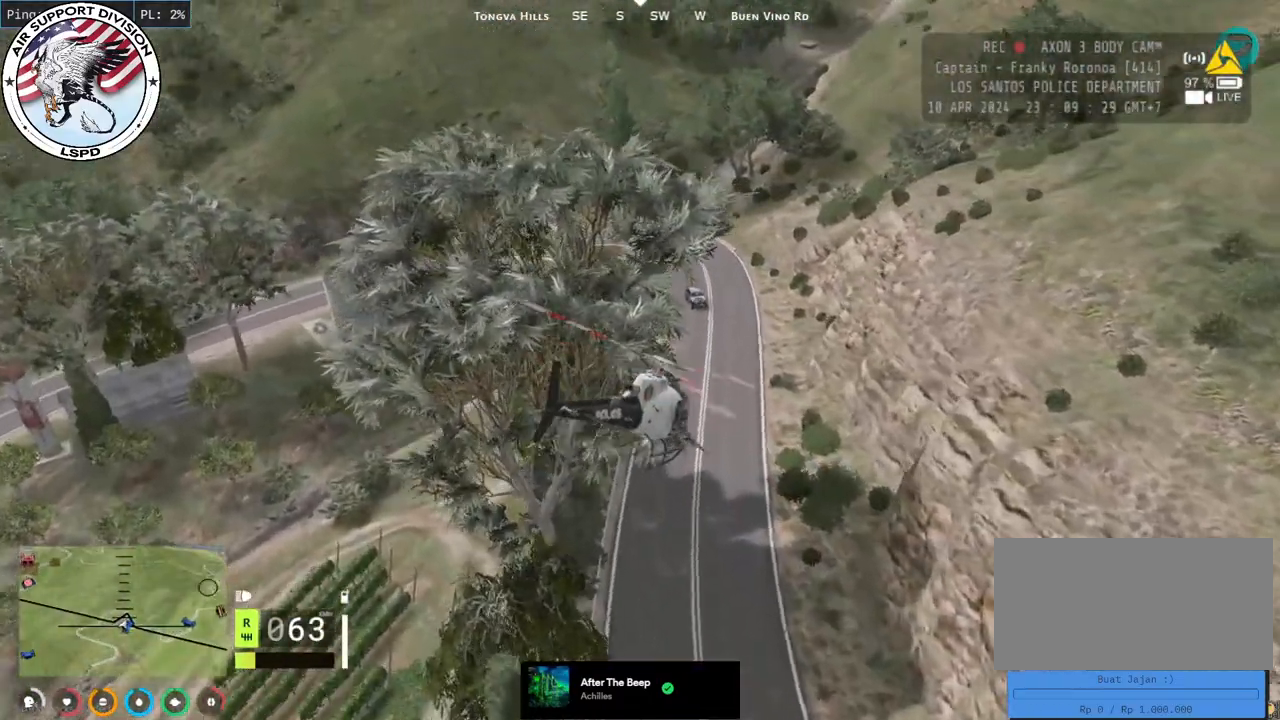
{"keys": ["a", "w"], "mouse": ["left"], "events": [[34, "d", "up"], [234, "d", "down"], [284, "a", "up"], [450, "a", "down"], [450, "d", "up"]]}